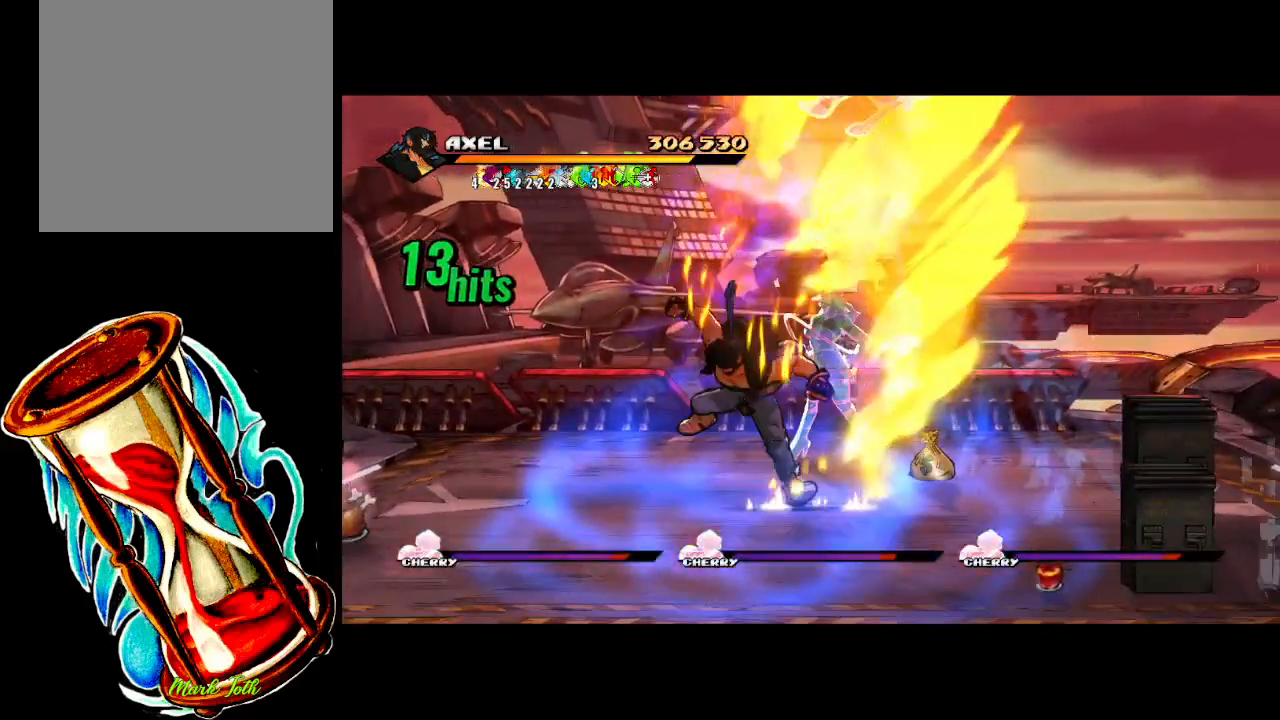
Gameplay with a controller (Xbox layout); each line is a JSON object with the inputs held at the frame after it. "events" lists button and stick changes between this image and that frame as [ms after this image, input, new state], when the widget could be followed in between. Not read: left_stick right_stick.
{"buttons": [], "events": []}
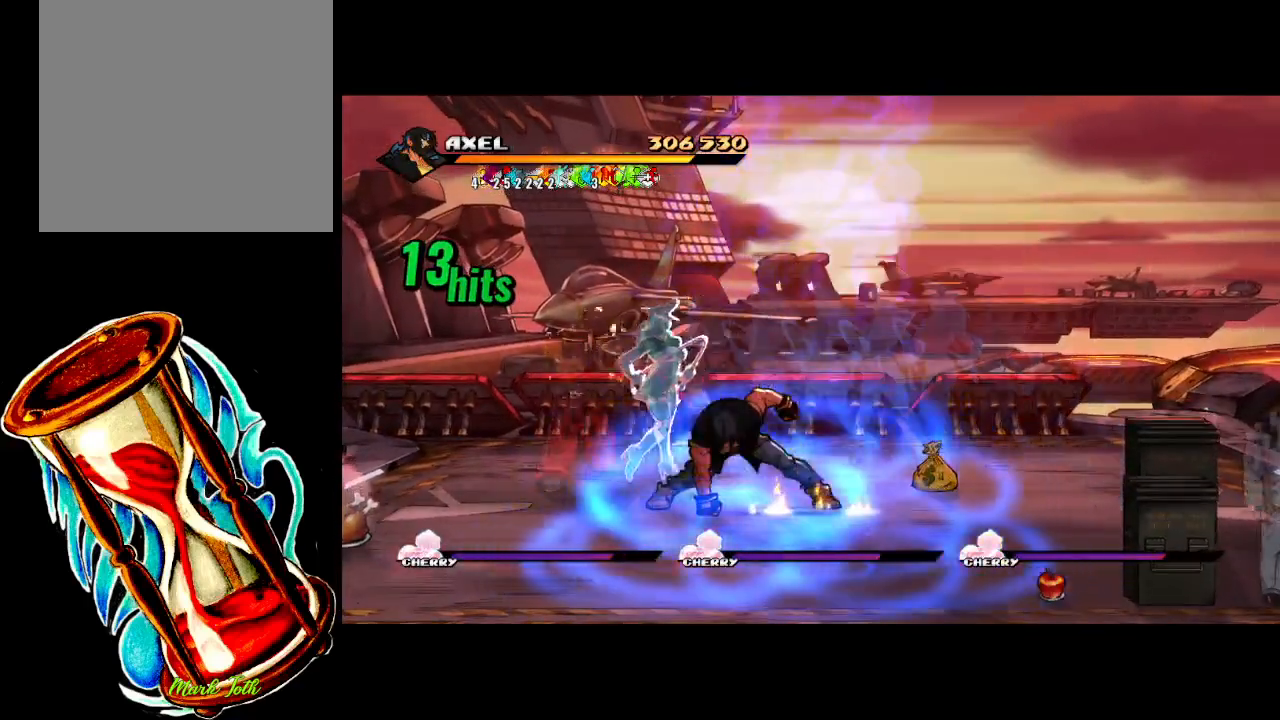
{"buttons": ["DPAD_RIGHT"], "events": [[417, "DPAD_RIGHT", "down"]]}
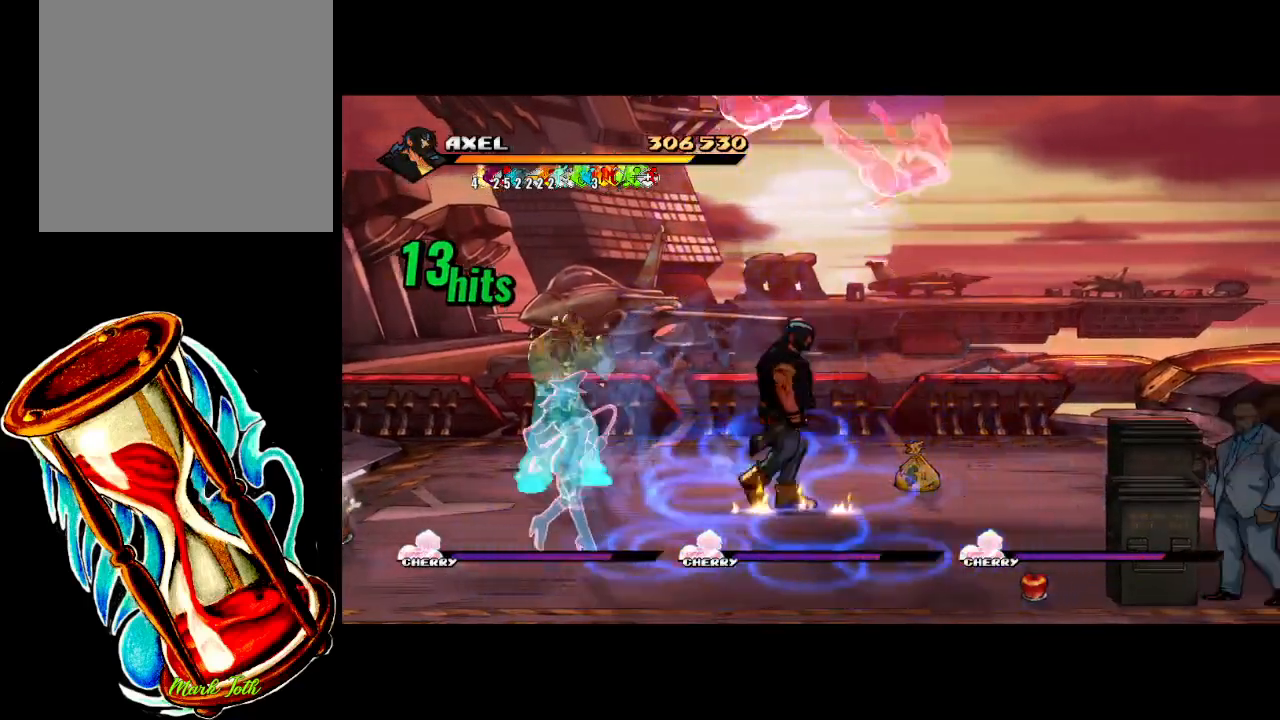
{"buttons": ["Y", "DPAD_RIGHT"], "events": [[17, "Y", "down"]]}
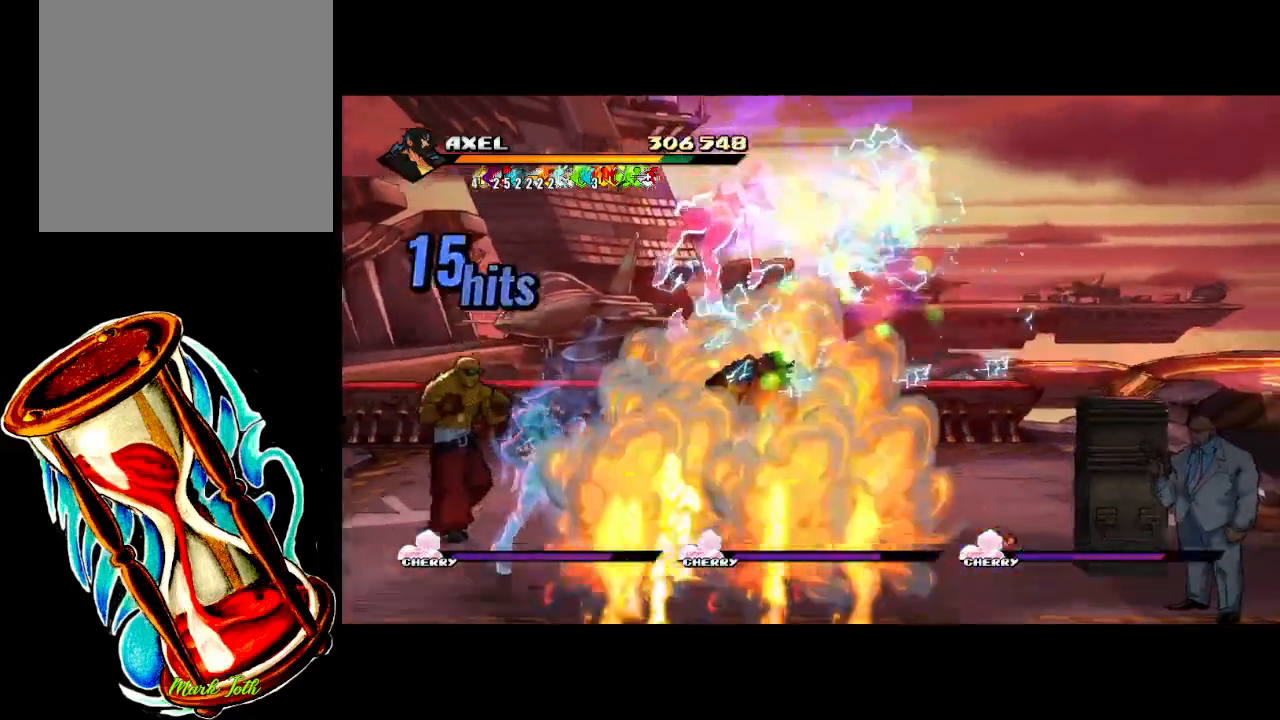
{"buttons": ["Y", "DPAD_RIGHT"], "events": []}
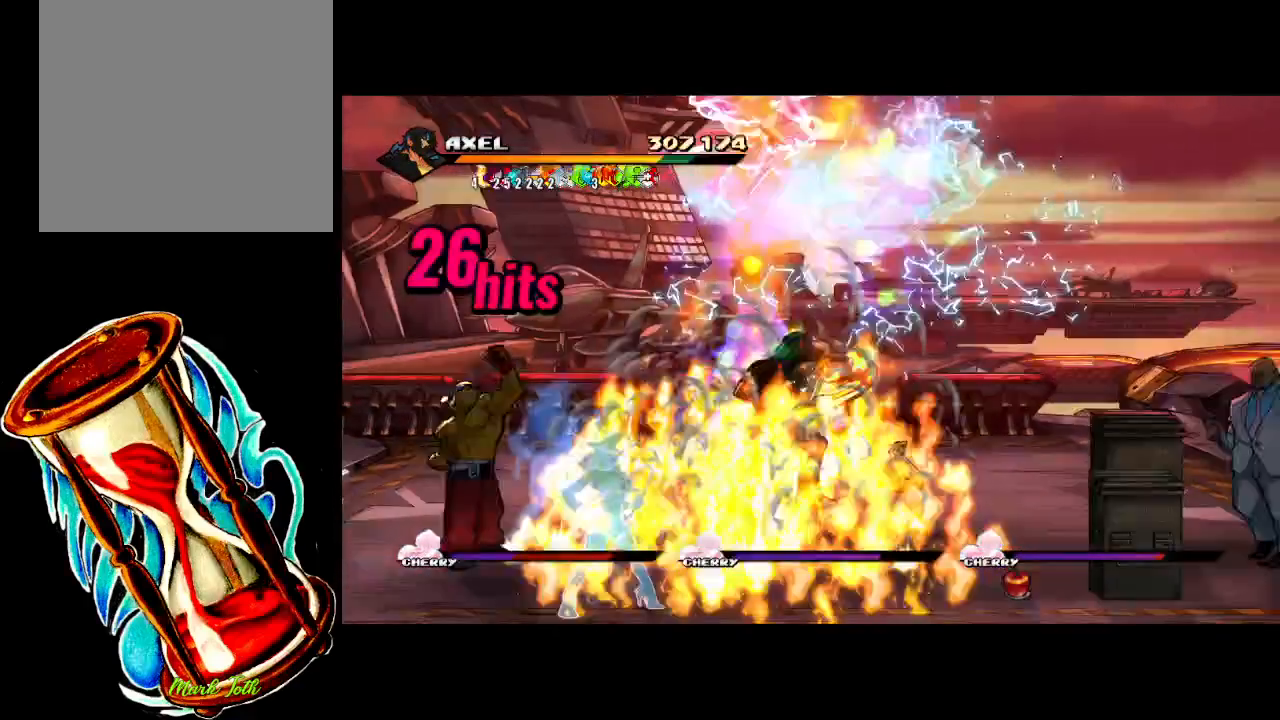
{"buttons": [], "events": [[50, "Y", "up"], [150, "DPAD_RIGHT", "up"]]}
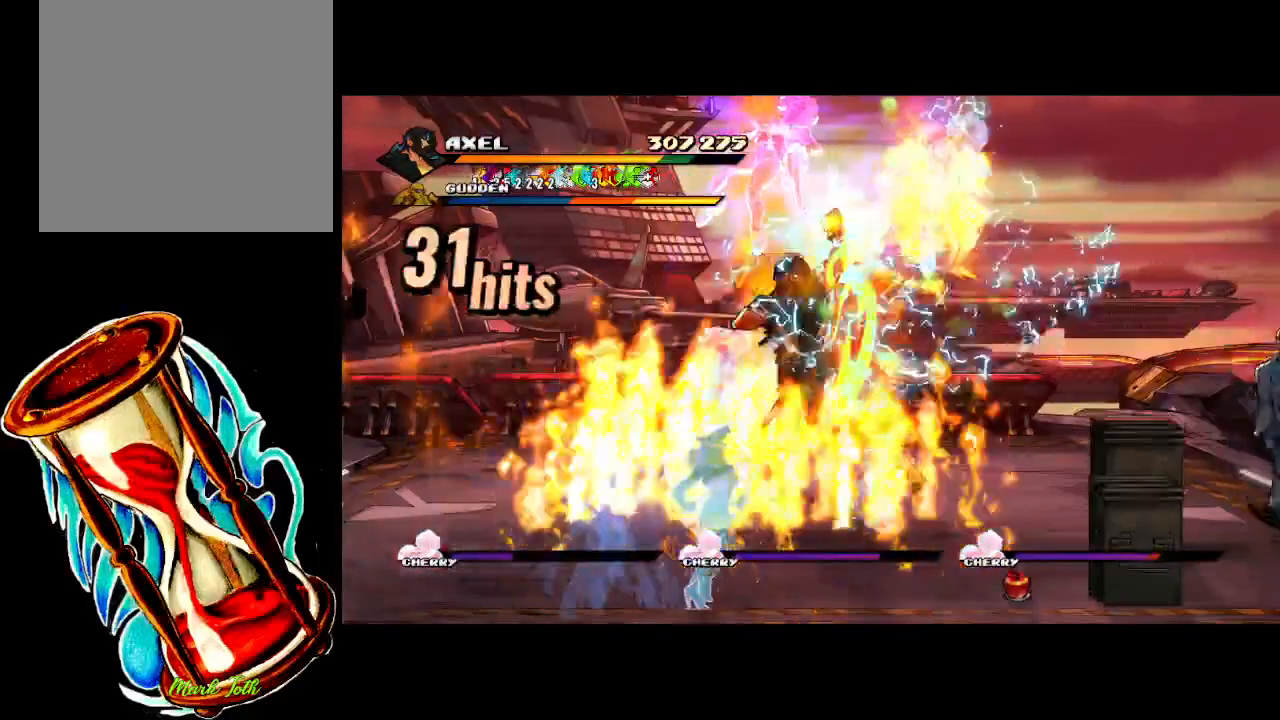
{"buttons": [], "events": []}
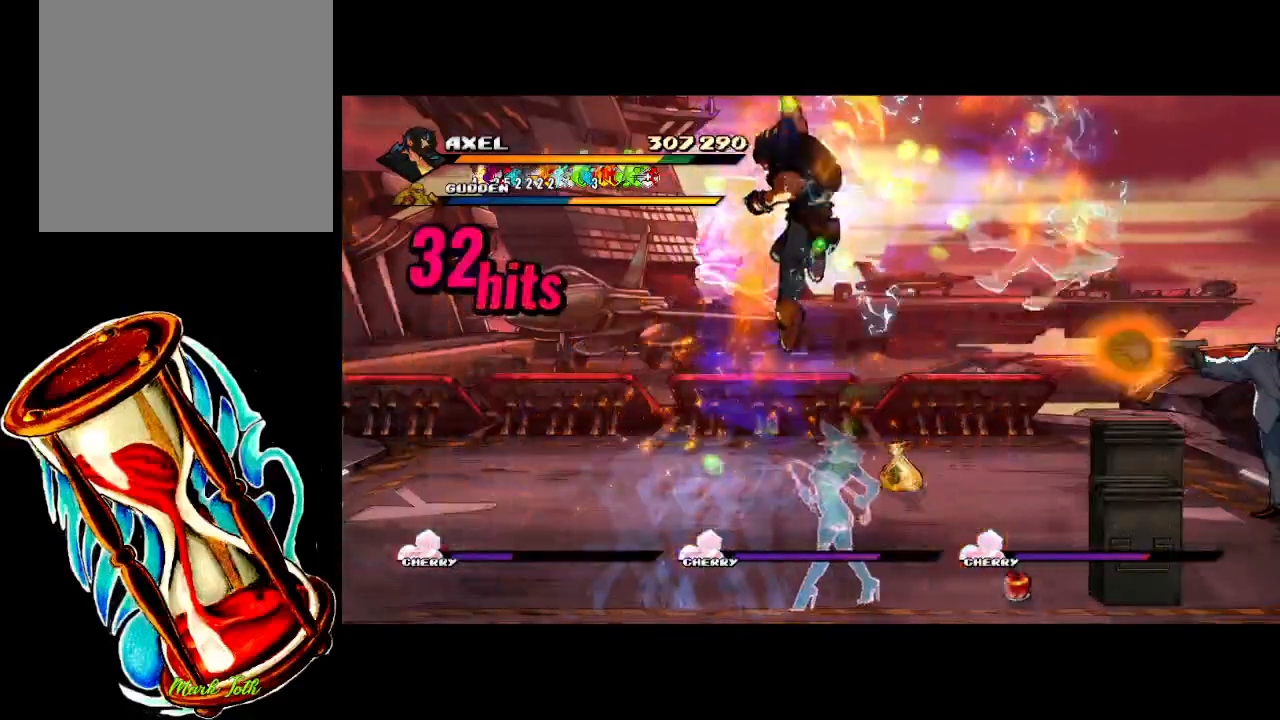
{"buttons": ["X", "DPAD_RIGHT"], "events": [[150, "DPAD_RIGHT", "down"], [250, "DPAD_RIGHT", "up"], [317, "DPAD_RIGHT", "down"], [350, "X", "down"]]}
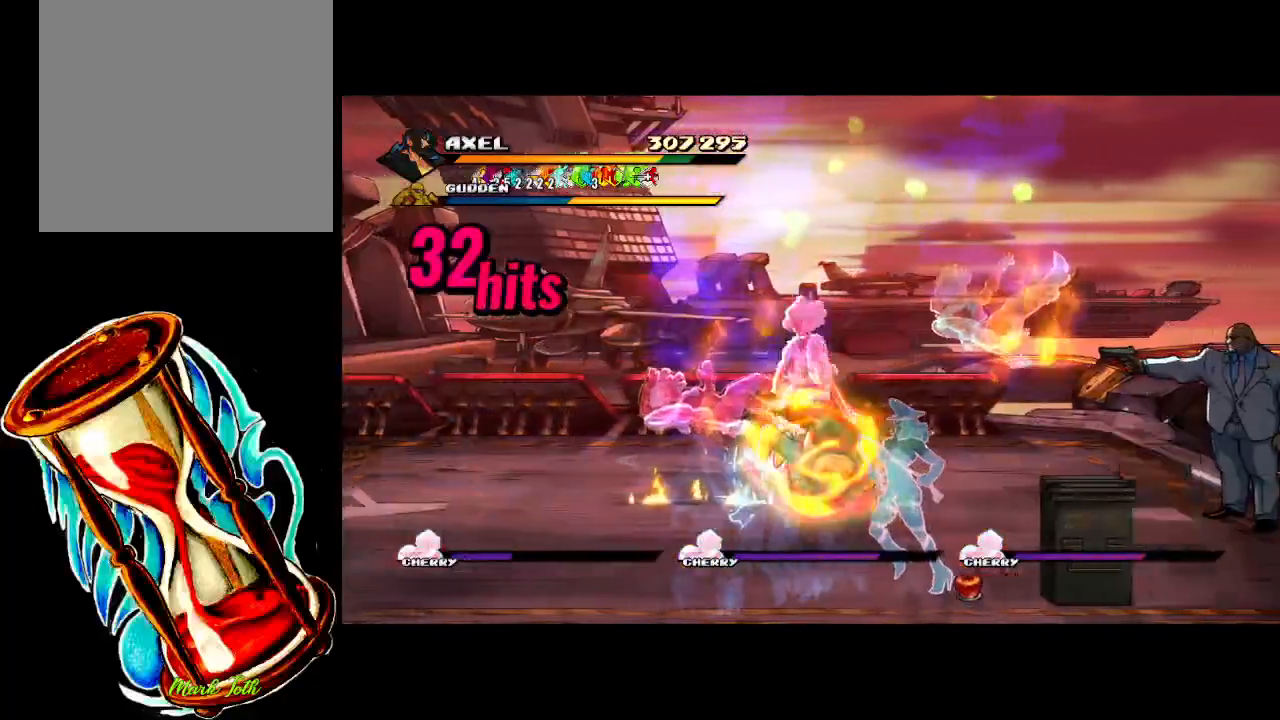
{"buttons": ["DPAD_LEFT"], "events": [[233, "X", "up"], [267, "DPAD_RIGHT", "up"], [433, "DPAD_LEFT", "down"]]}
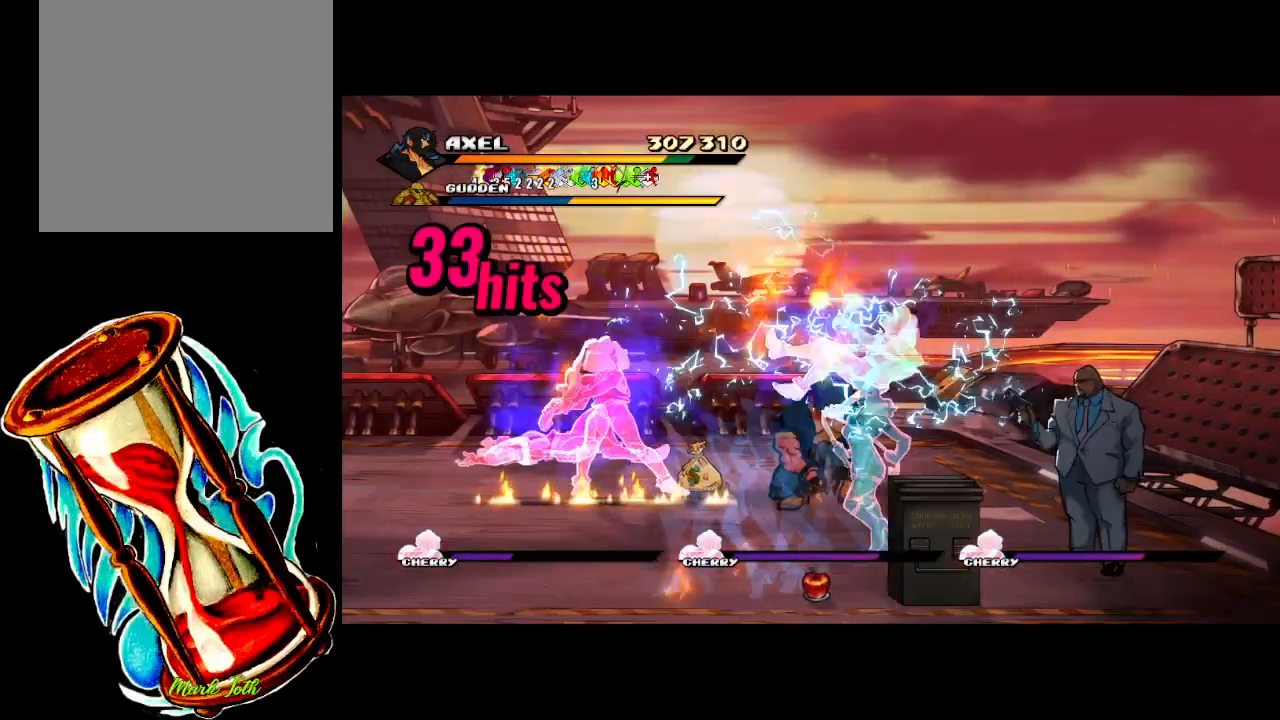
{"buttons": ["X", "DPAD_LEFT"], "events": [[50, "DPAD_LEFT", "up"], [117, "DPAD_LEFT", "down"], [133, "X", "down"], [217, "DPAD_LEFT", "up"], [250, "DPAD_LEFT", "down"], [250, "X", "up"], [317, "X", "down"]]}
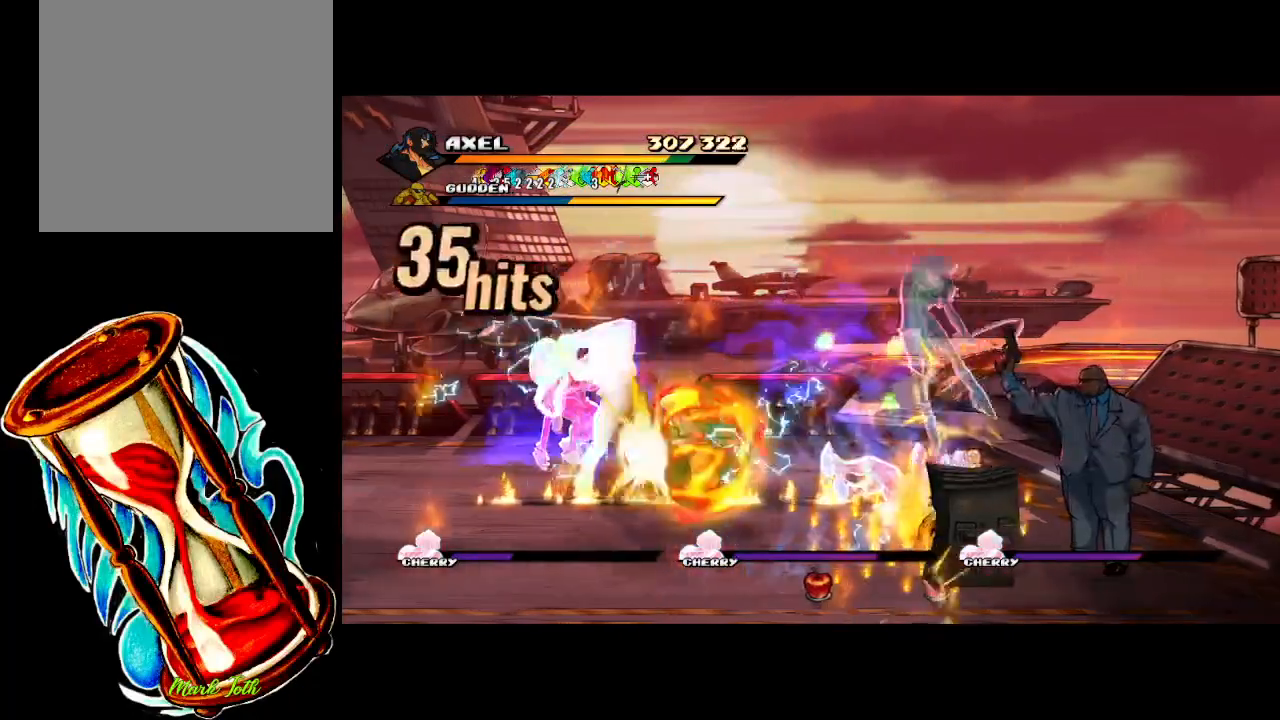
{"buttons": [], "events": [[250, "X", "up"], [283, "DPAD_LEFT", "up"], [333, "DPAD_LEFT", "down"], [450, "DPAD_LEFT", "up"]]}
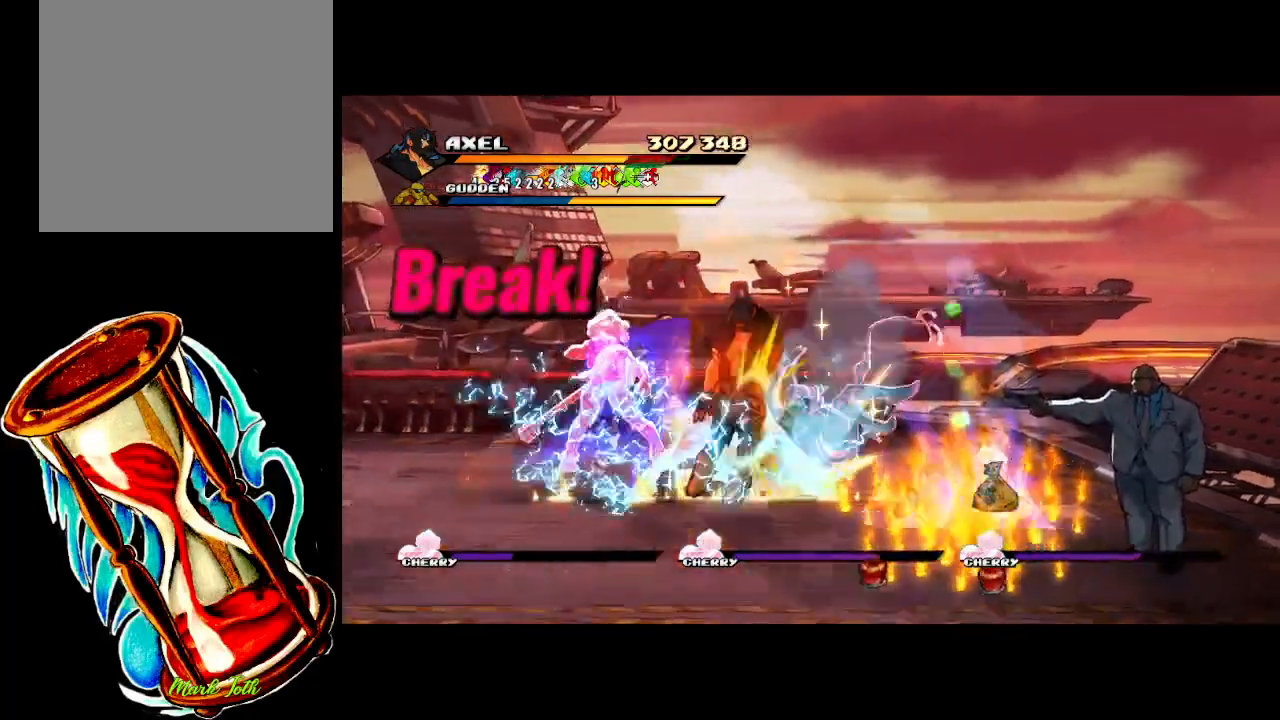
{"buttons": [], "events": [[17, "DPAD_LEFT", "down"], [100, "DPAD_LEFT", "up"], [283, "A", "down"], [500, "A", "up"]]}
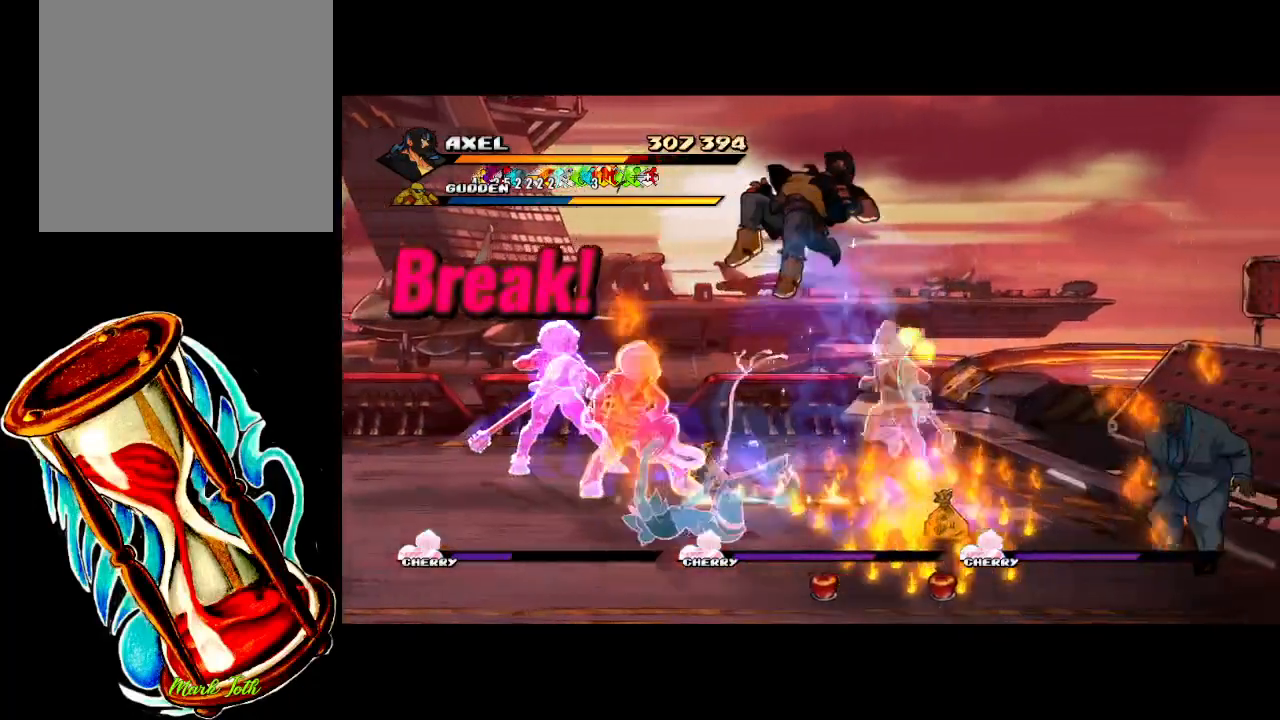
{"buttons": [], "events": []}
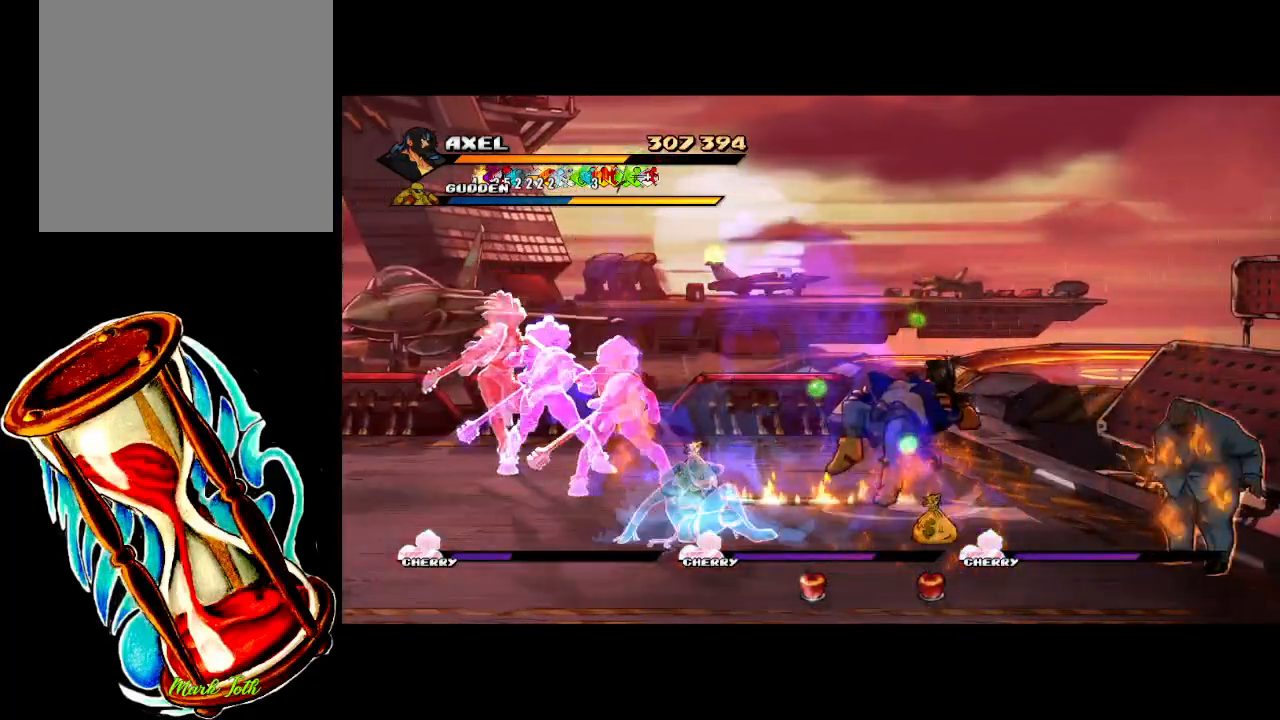
{"buttons": ["DPAD_DOWN"], "events": [[183, "DPAD_DOWN", "down"]]}
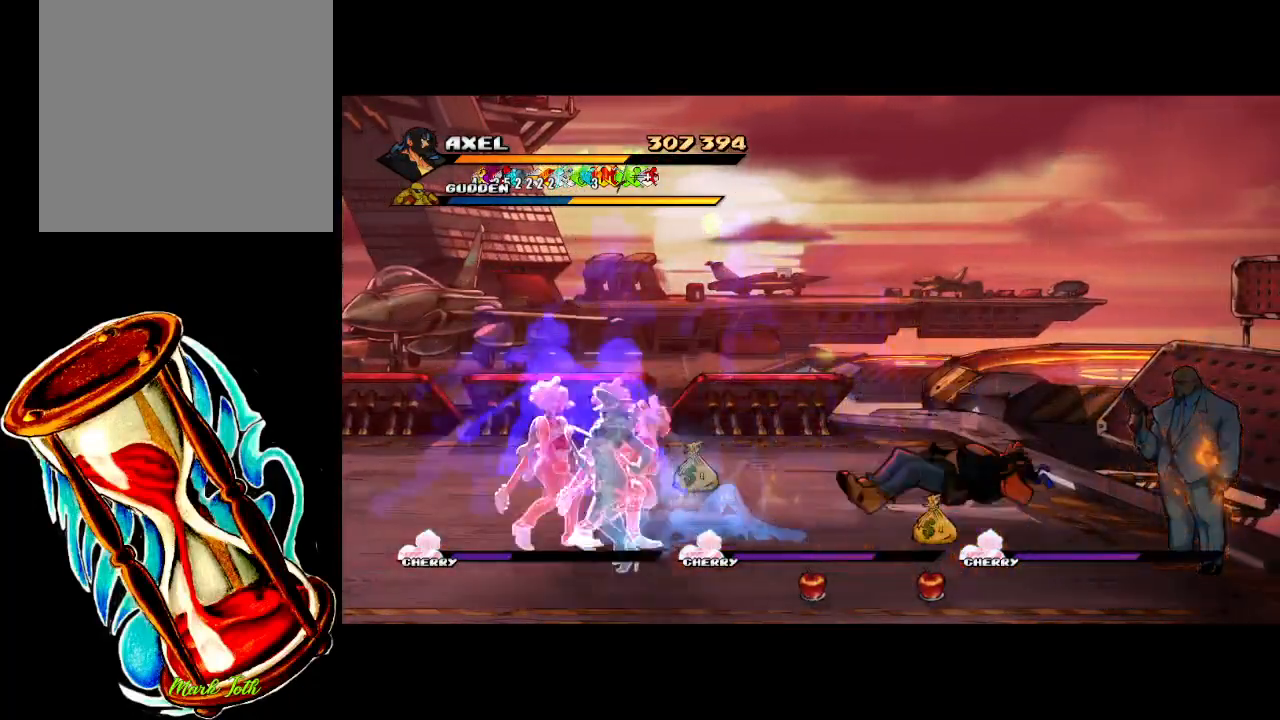
{"buttons": ["DPAD_DOWN"], "events": []}
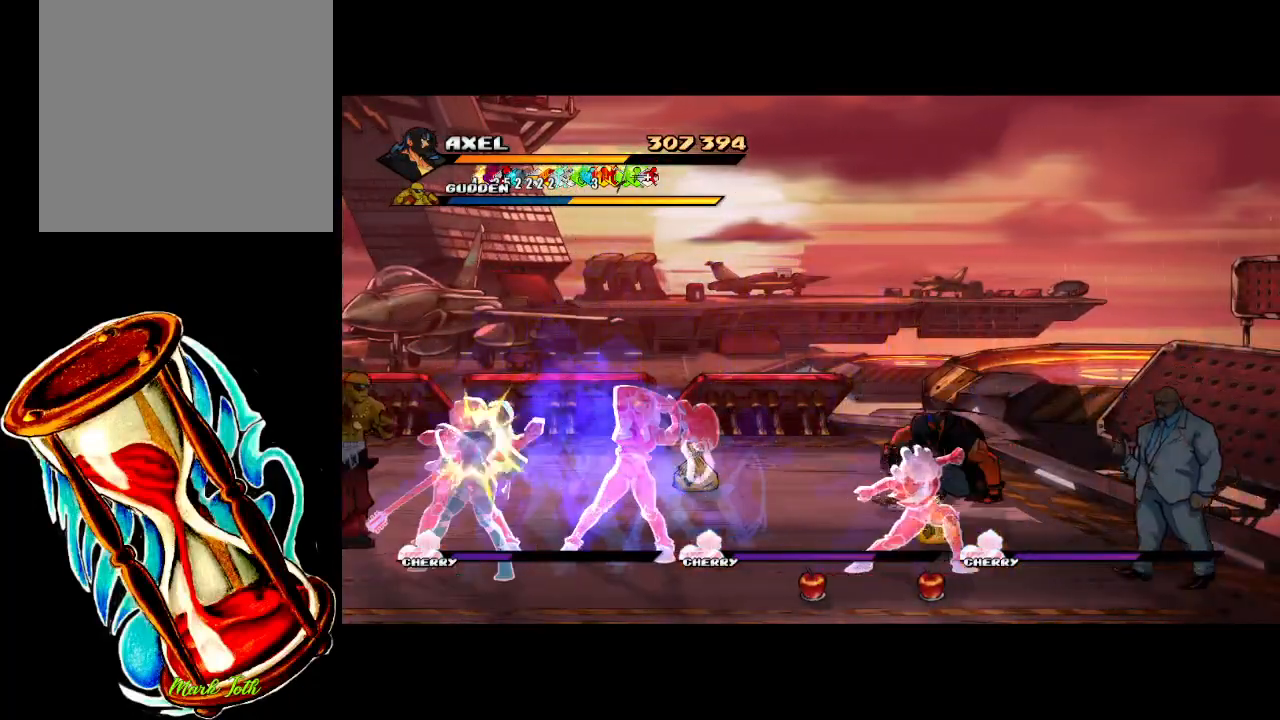
{"buttons": ["B", "DPAD_DOWN"], "events": [[383, "B", "down"]]}
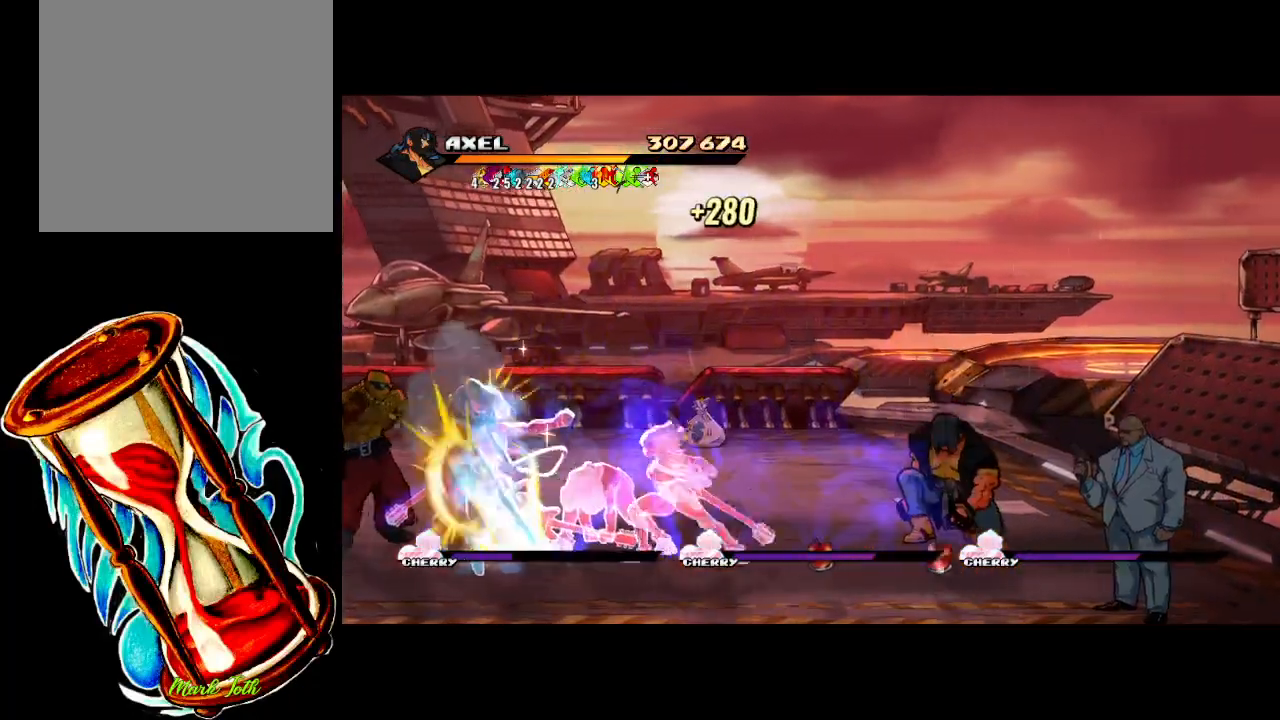
{"buttons": ["B", "DPAD_DOWN"], "events": [[50, "B", "up"], [483, "B", "down"]]}
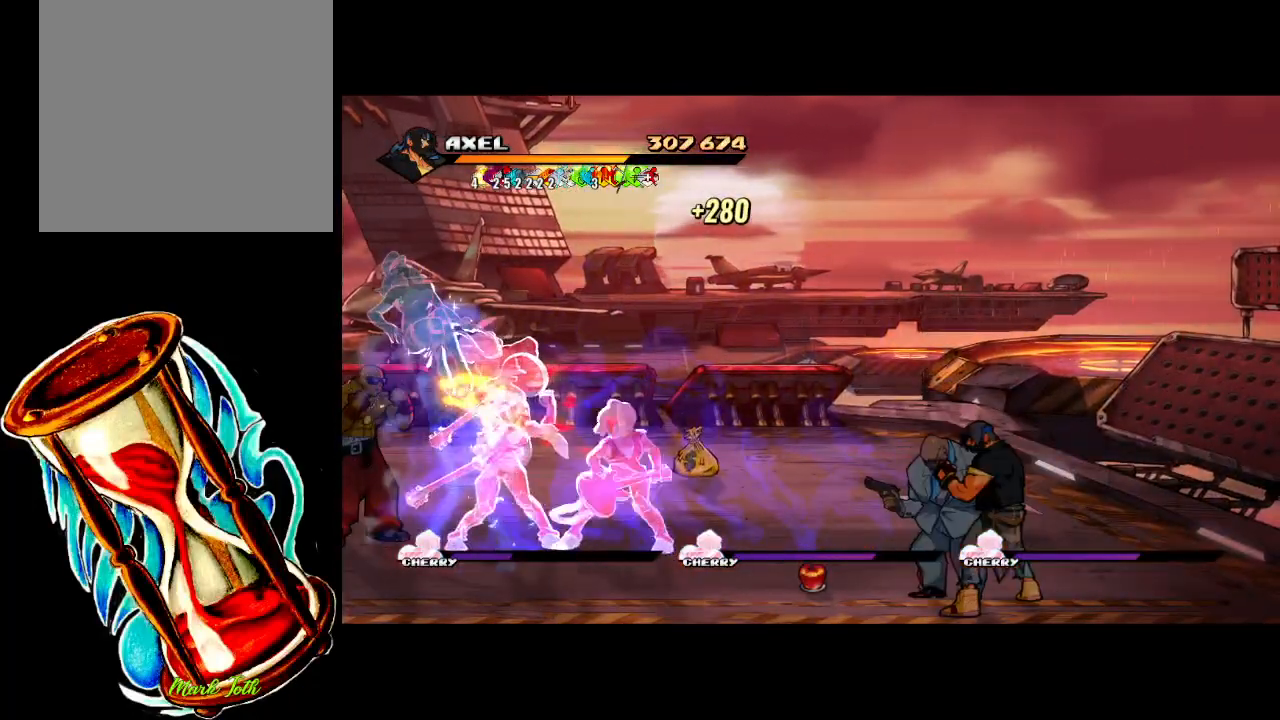
{"buttons": ["X", "DPAD_LEFT"], "events": [[133, "B", "up"], [250, "DPAD_DOWN", "up"], [367, "DPAD_LEFT", "down"], [400, "X", "down"]]}
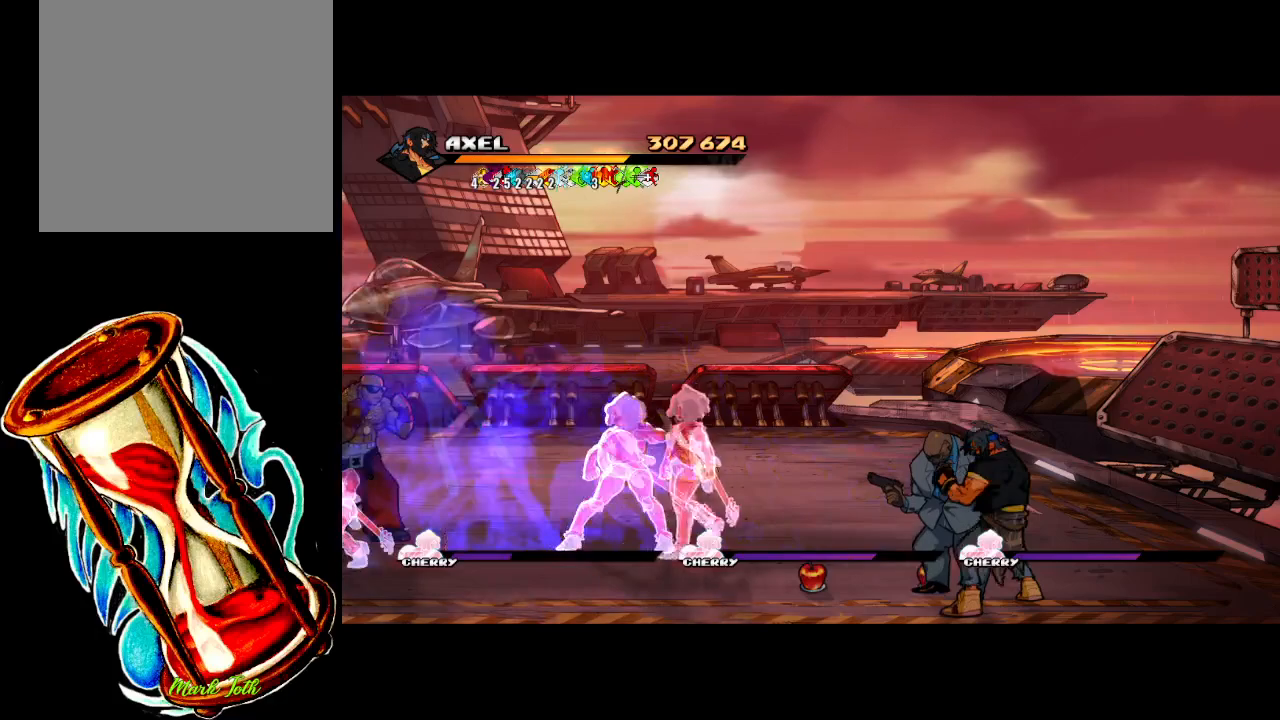
{"buttons": [], "events": [[67, "X", "up"], [467, "DPAD_LEFT", "up"]]}
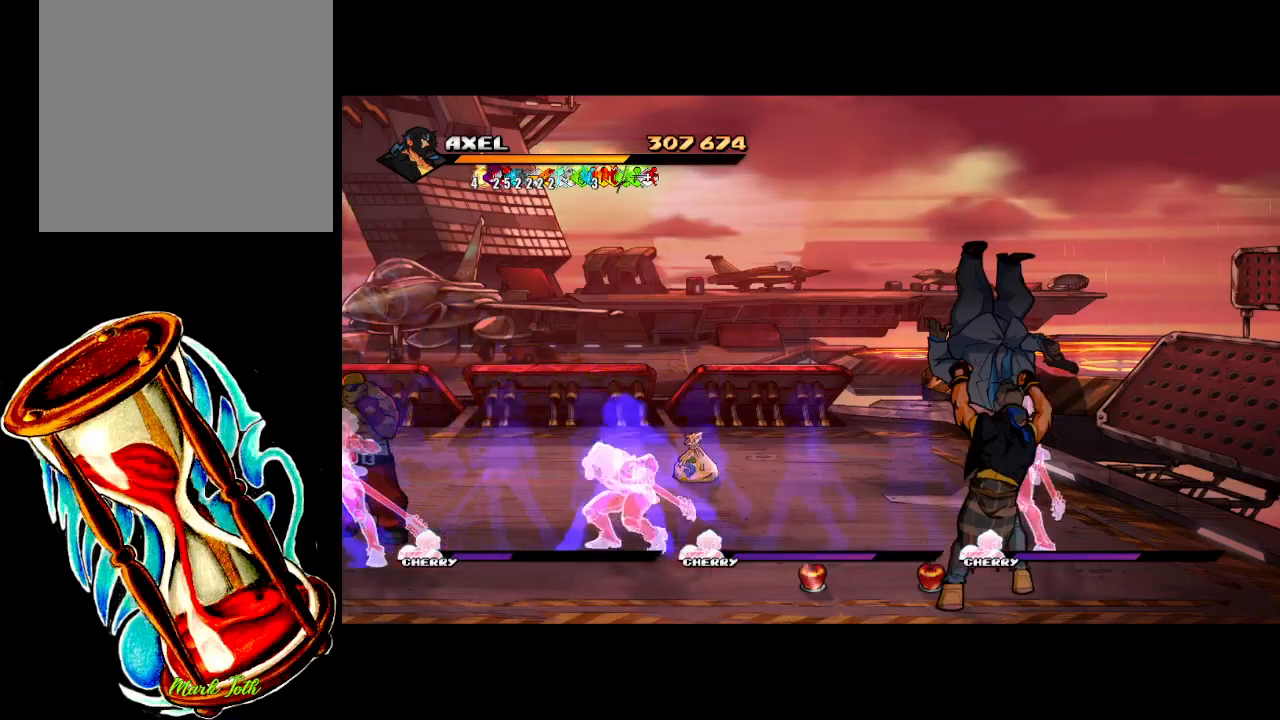
{"buttons": [], "events": []}
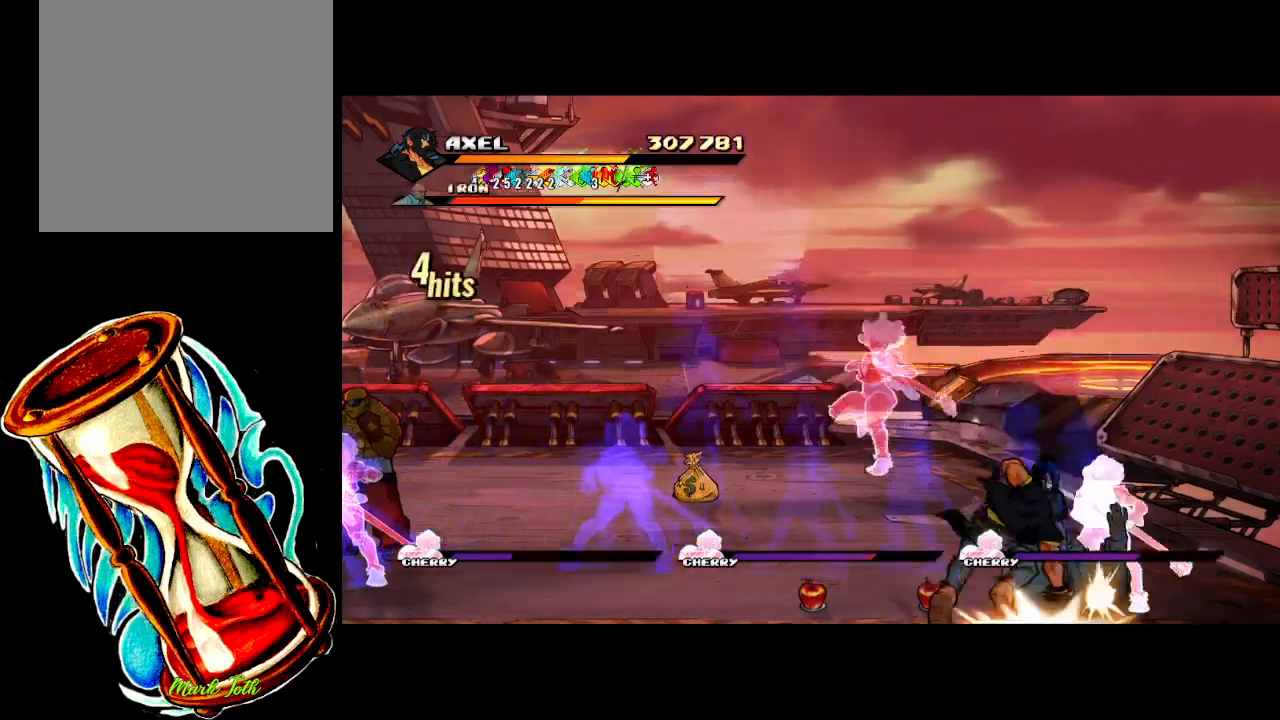
{"buttons": [], "events": []}
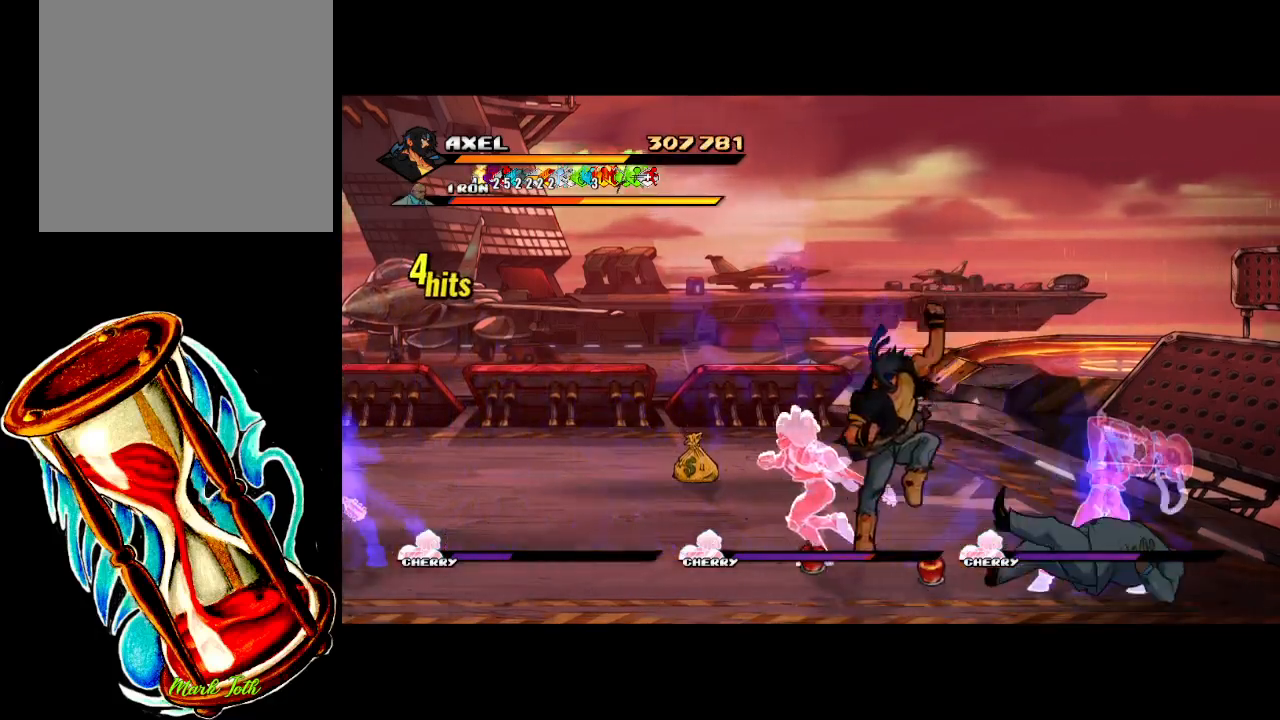
{"buttons": ["B", "DPAD_LEFT"], "events": [[83, "DPAD_LEFT", "down"], [83, "DPAD_UP", "down"], [450, "B", "down"], [467, "DPAD_UP", "up"]]}
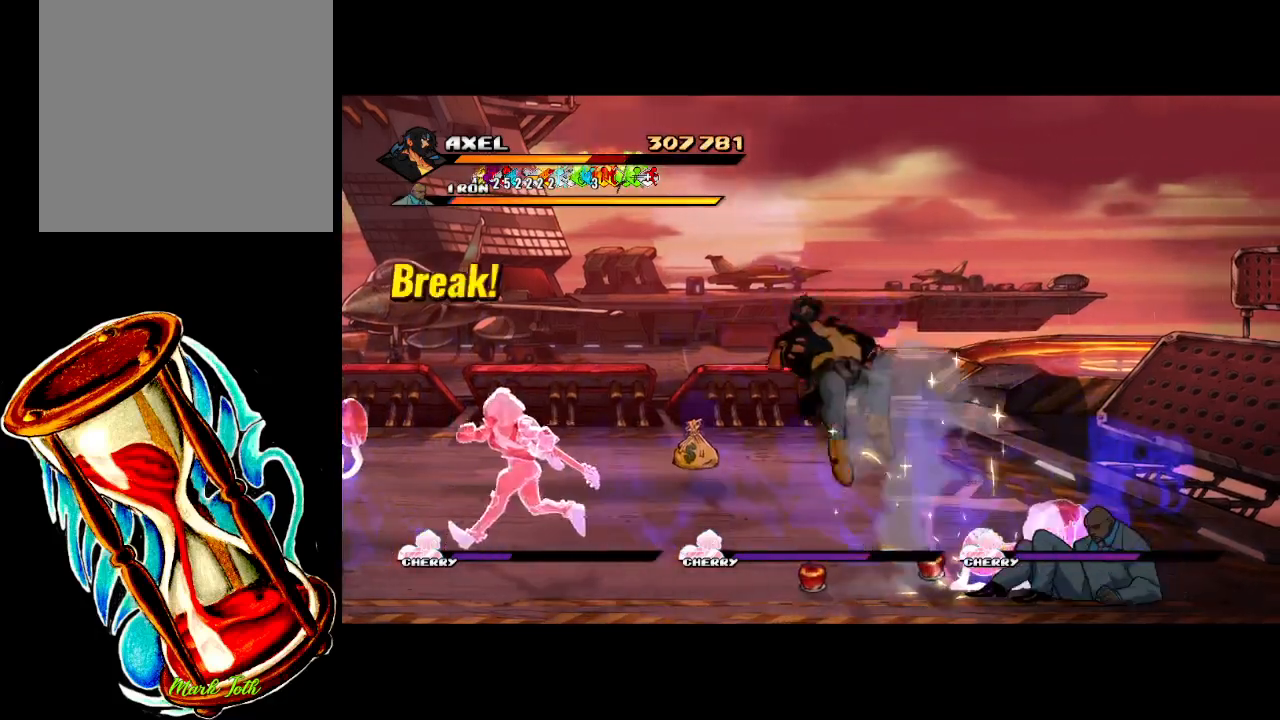
{"buttons": ["A", "DPAD_RIGHT"], "events": [[50, "DPAD_DOWN", "down"], [100, "B", "up"], [250, "DPAD_DOWN", "up"], [250, "DPAD_LEFT", "up"], [300, "A", "down"], [400, "DPAD_RIGHT", "down"]]}
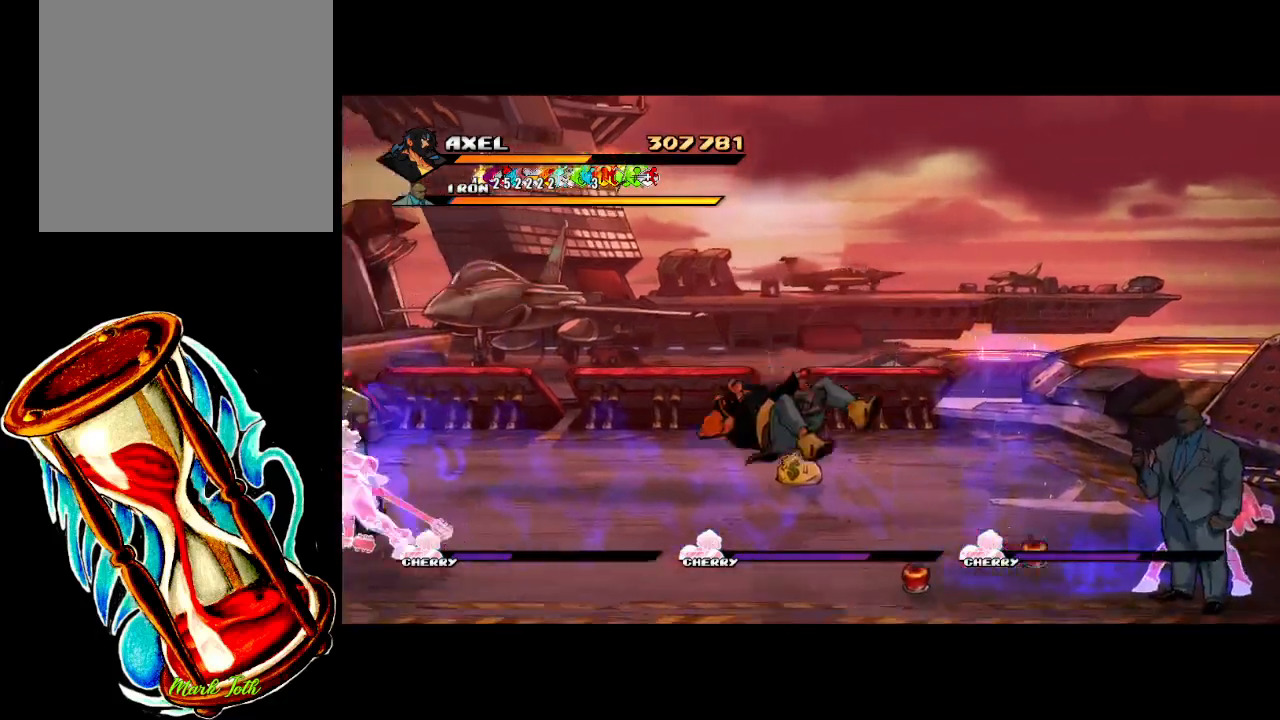
{"buttons": ["DPAD_RIGHT"], "events": [[100, "A", "up"], [233, "A", "down"], [433, "A", "up"]]}
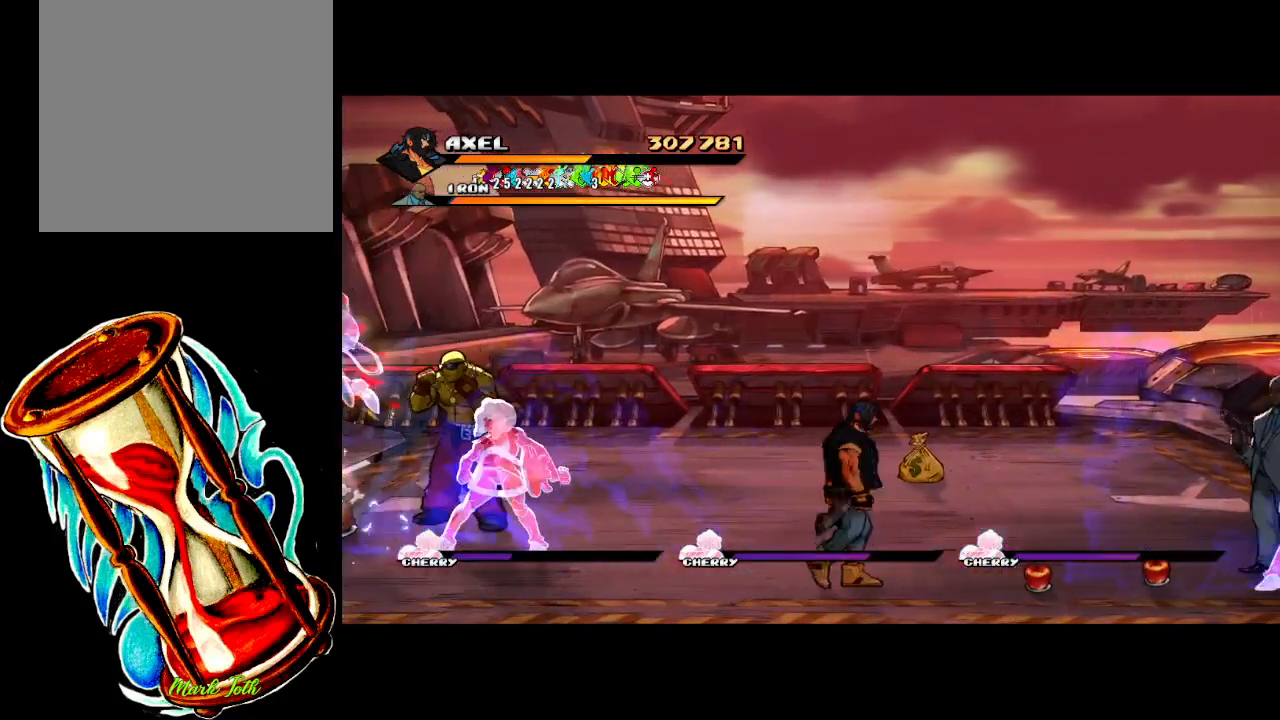
{"buttons": ["DPAD_RIGHT"], "events": []}
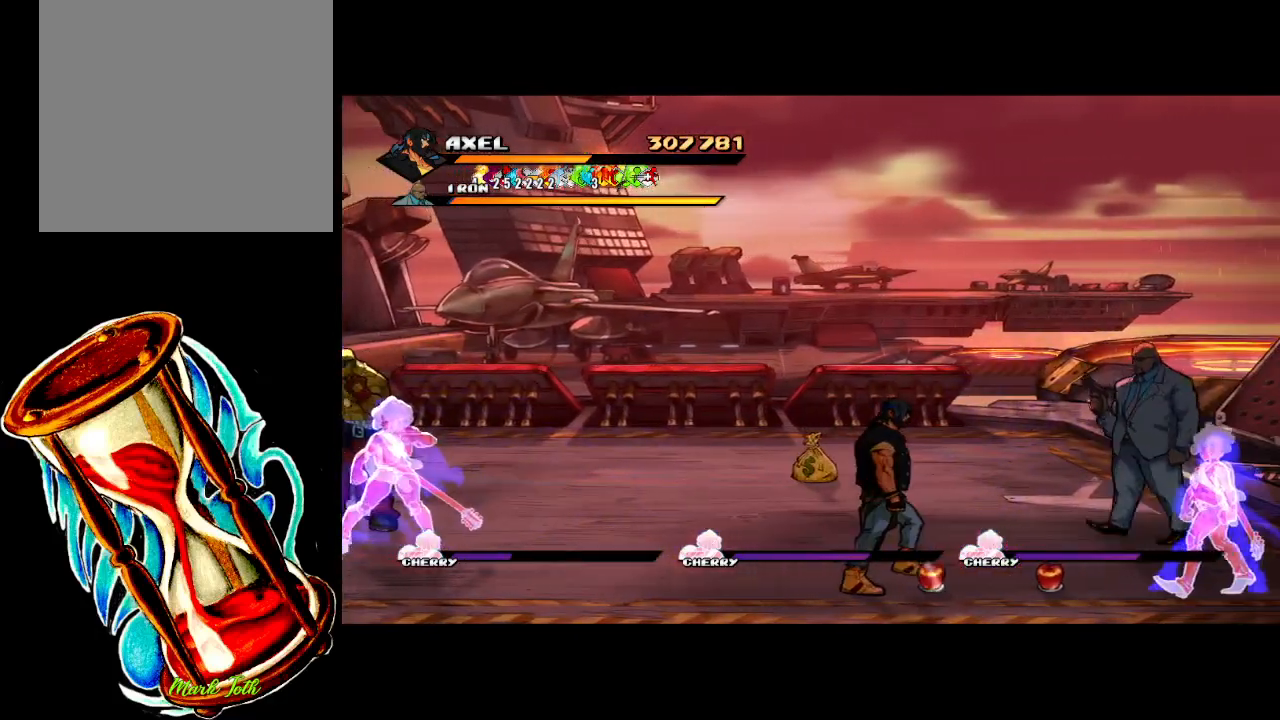
{"buttons": ["DPAD_UP", "DPAD_RIGHT"], "events": [[117, "B", "down"], [217, "DPAD_UP", "down"], [267, "B", "up"], [267, "DPAD_RIGHT", "up"], [350, "DPAD_RIGHT", "down"]]}
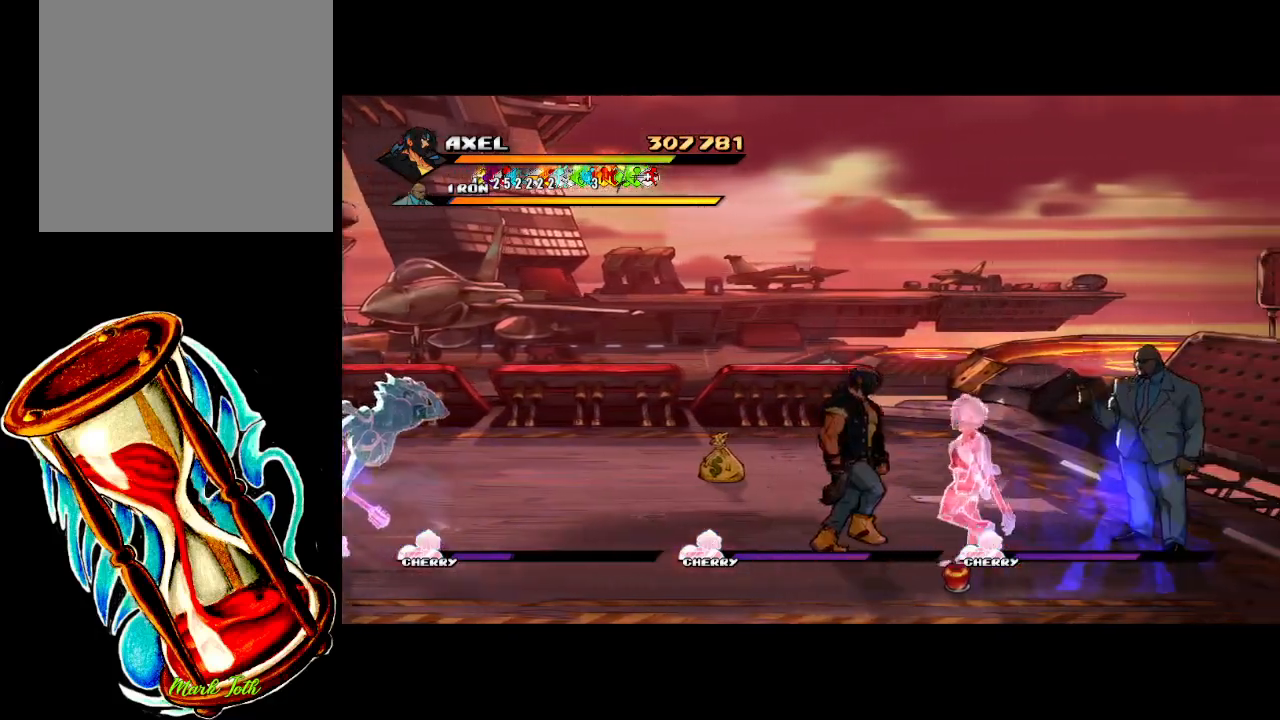
{"buttons": ["DPAD_RIGHT"], "events": [[33, "DPAD_UP", "up"], [83, "DPAD_DOWN", "down"], [117, "X", "down"], [233, "DPAD_DOWN", "up"], [233, "DPAD_RIGHT", "up"], [250, "X", "up"], [333, "X", "down"], [367, "DPAD_RIGHT", "down"], [433, "X", "up"]]}
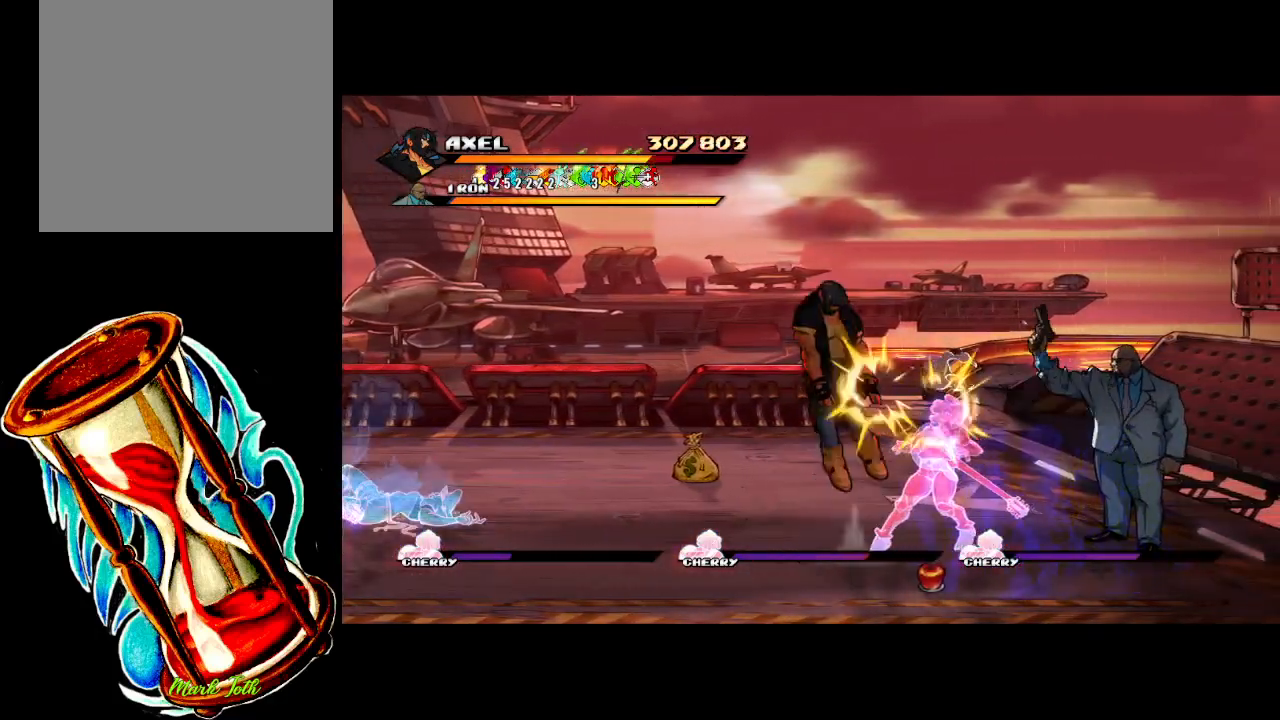
{"buttons": ["A", "DPAD_RIGHT"], "events": [[17, "DPAD_RIGHT", "up"], [17, "X", "down"], [83, "DPAD_RIGHT", "down"], [117, "X", "up"], [183, "DPAD_RIGHT", "up"], [183, "X", "down"], [233, "DPAD_RIGHT", "down"], [300, "X", "up"], [350, "DPAD_RIGHT", "up"], [400, "DPAD_RIGHT", "down"], [450, "A", "down"]]}